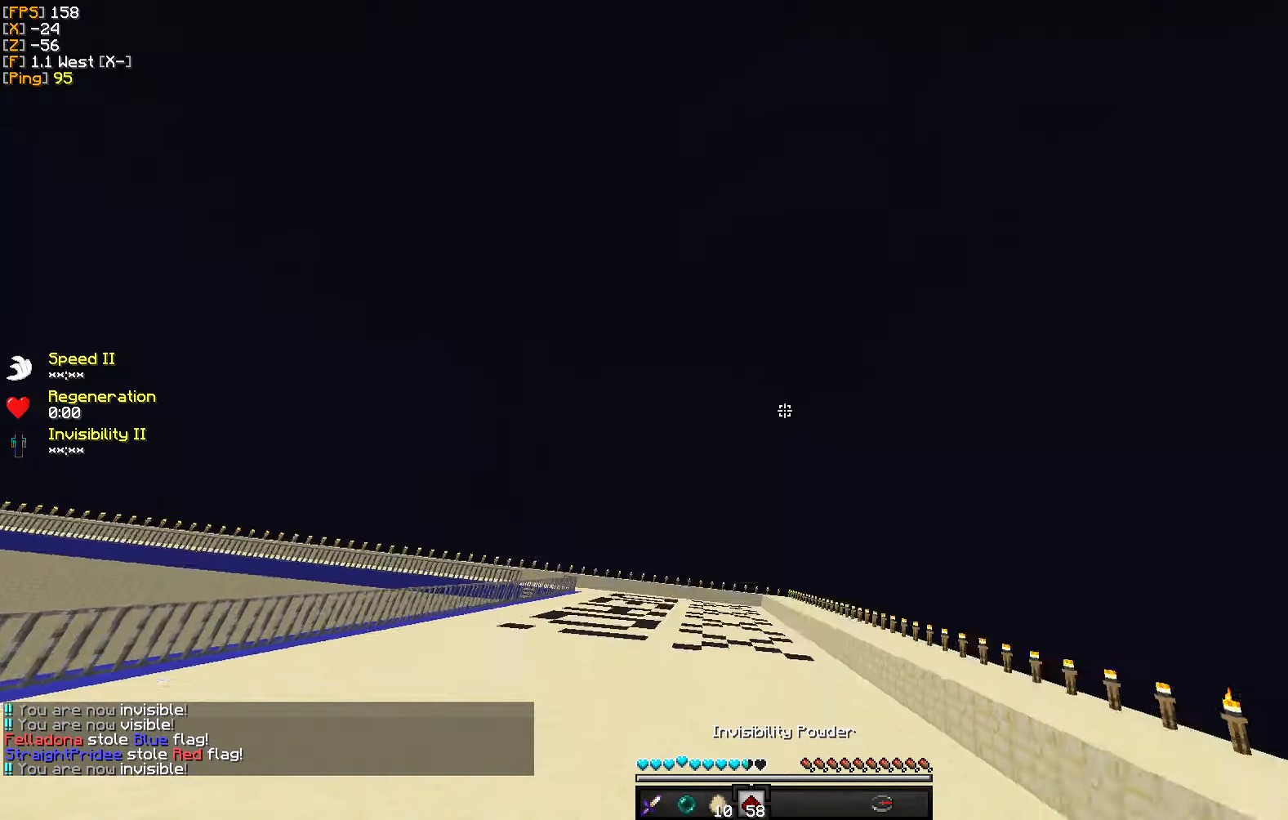
Gameplay with keyboard and mouse; each line is a JSON object with the keys and mouse buttons held at the frame after it. "events" lists presses ("down") and releases ("up") of "a", "d", "s", "w", "mouse_left" and "mouse_right" between this image and that frame as [ms after this image, input, new state], when the widget could be followed in between. "mouse_left", "mouse_right" = the "left", "right" buttons of the "mouse" list. No other keys are recorded. Fast repeated clicks can show as one long hold. Mouse movement is not recorded.
{"keys": [], "mouse": [], "events": [[233, "w", "up"], [483, "a", "up"]]}
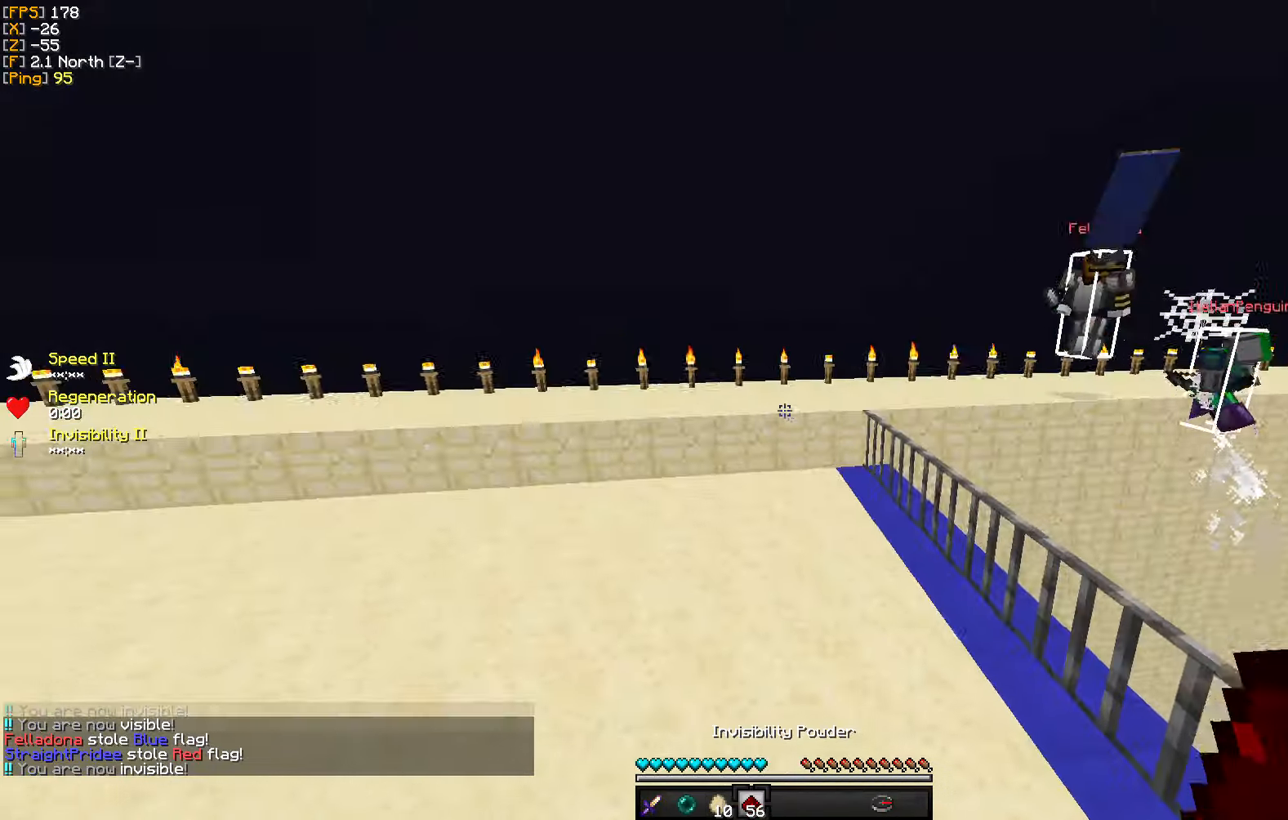
{"keys": ["w"], "mouse": [], "events": [[83, "w", "down"]]}
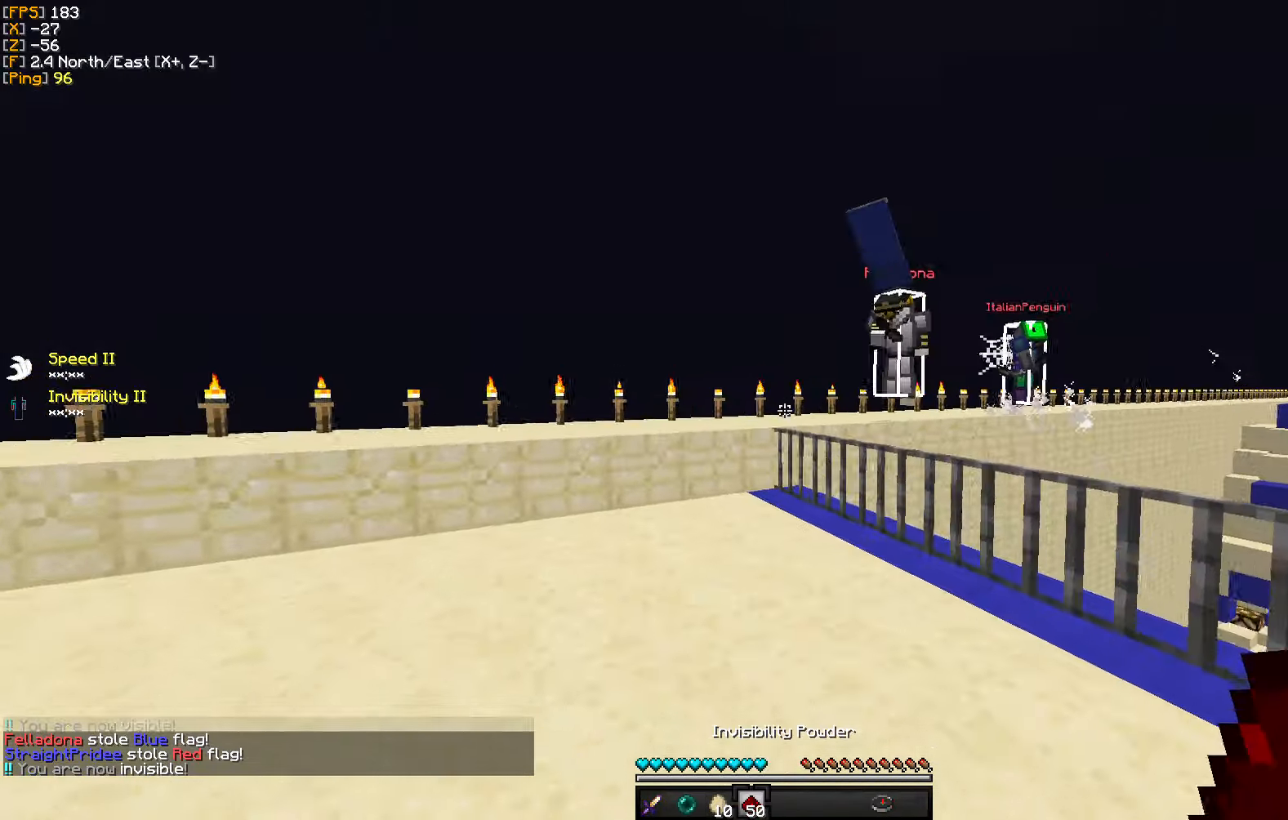
{"keys": ["d", "w"], "mouse": ["left"], "events": [[400, "mouse_left", "down"], [467, "d", "down"]]}
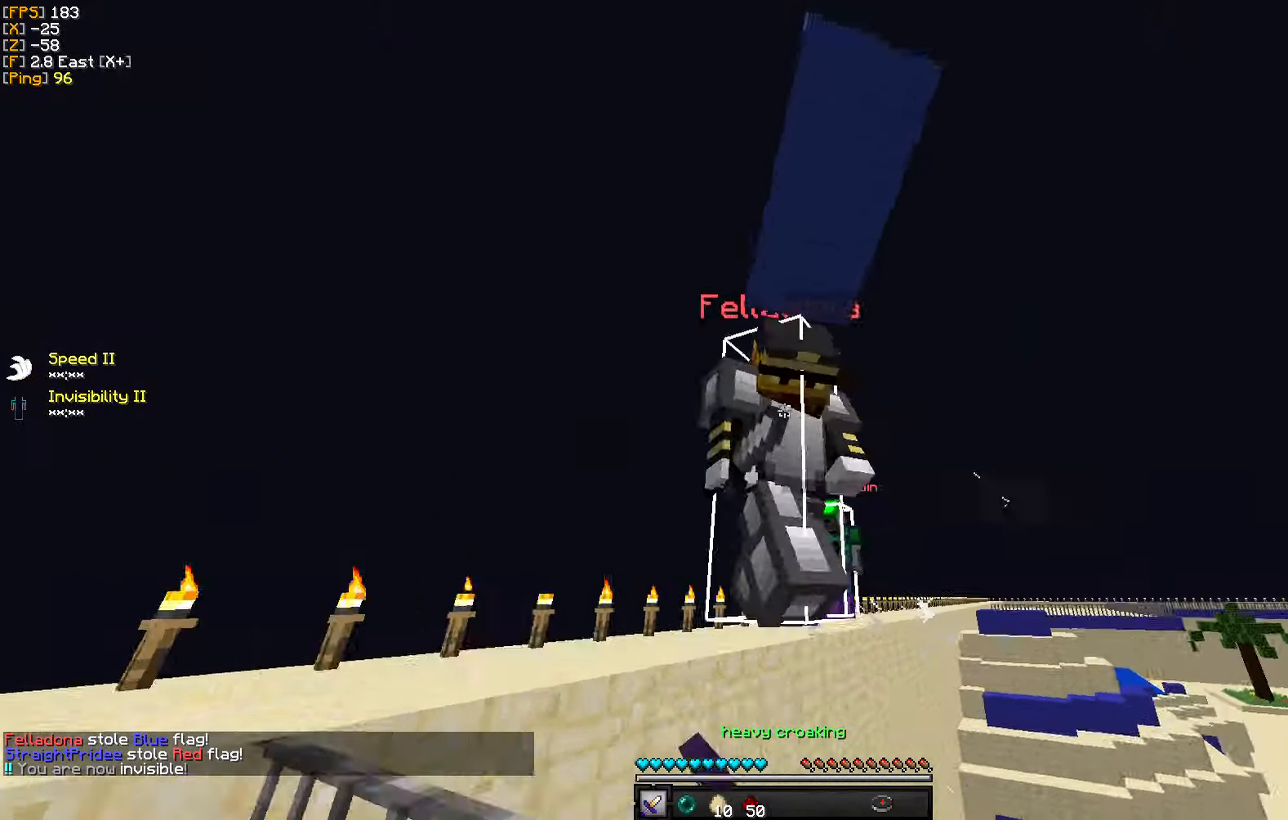
{"keys": ["d"], "mouse": [], "events": [[17, "mouse_left", "up"], [17, "w", "up"], [67, "mouse_left", "down"], [150, "mouse_left", "up"], [233, "mouse_left", "down"], [283, "w", "down"], [333, "mouse_left", "up"], [383, "mouse_left", "down"], [417, "w", "up"], [483, "mouse_left", "up"]]}
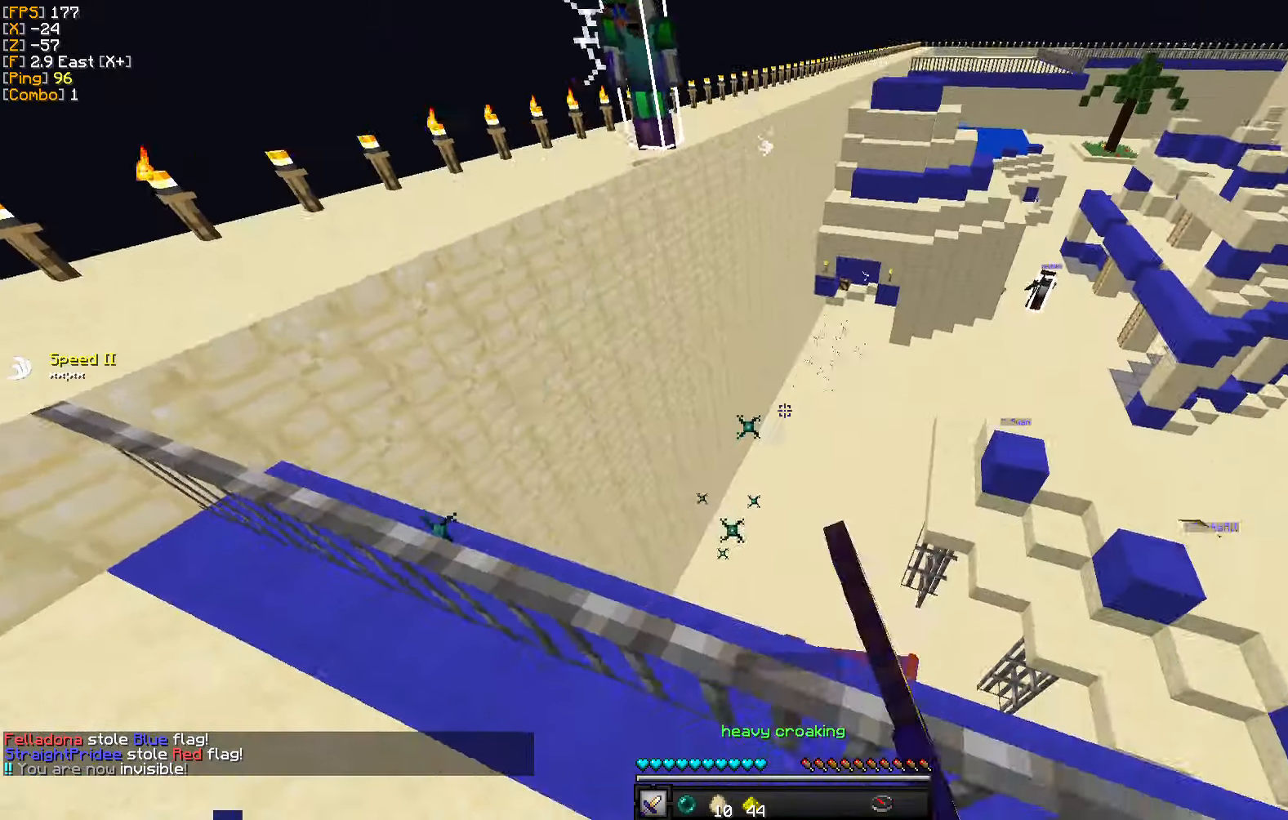
{"keys": ["d", "w"], "mouse": [], "events": [[50, "mouse_left", "down"], [167, "mouse_left", "up"], [250, "w", "down"], [367, "mouse_left", "down"], [417, "mouse_left", "up"]]}
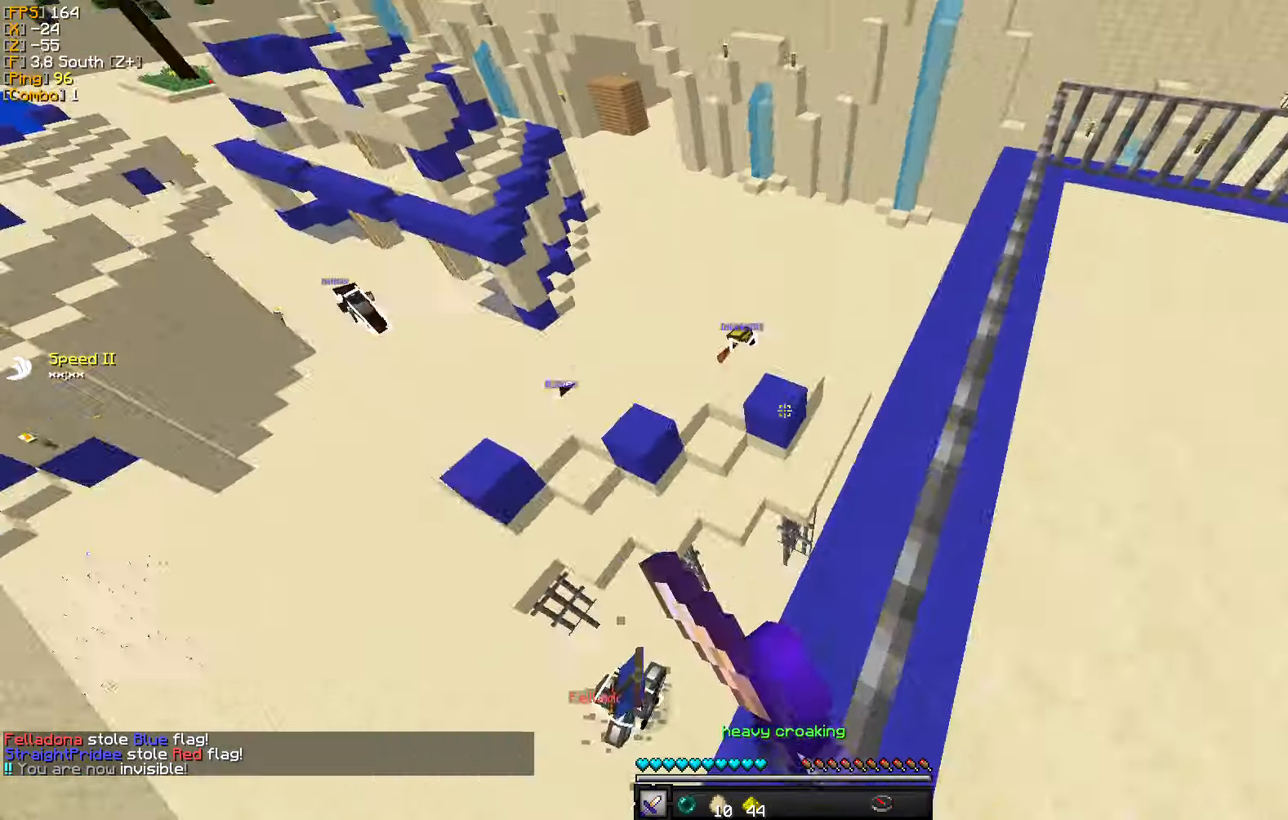
{"keys": ["d", "w"], "mouse": [], "events": [[283, "d", "up"], [317, "d", "down"]]}
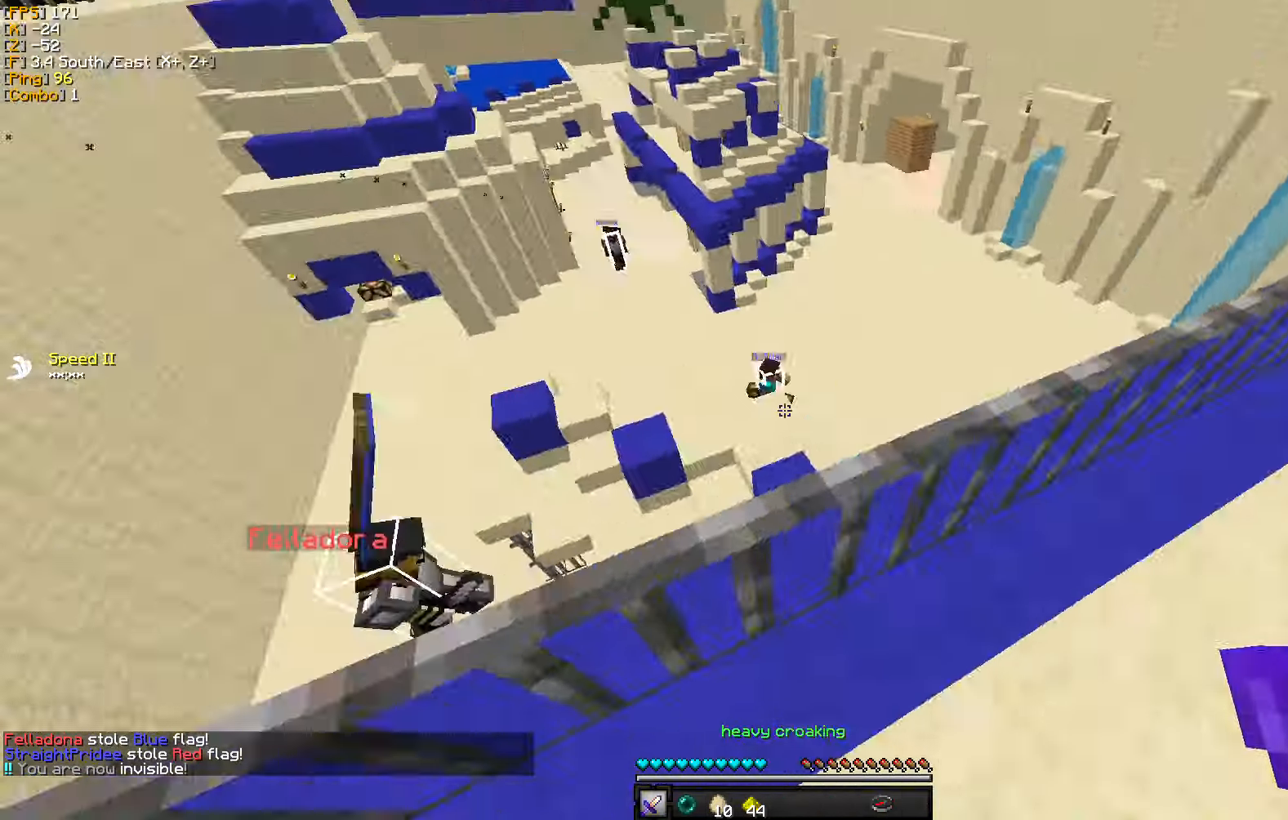
{"keys": ["d", "w"], "mouse": [], "events": [[50, "d", "up"], [333, "d", "down"]]}
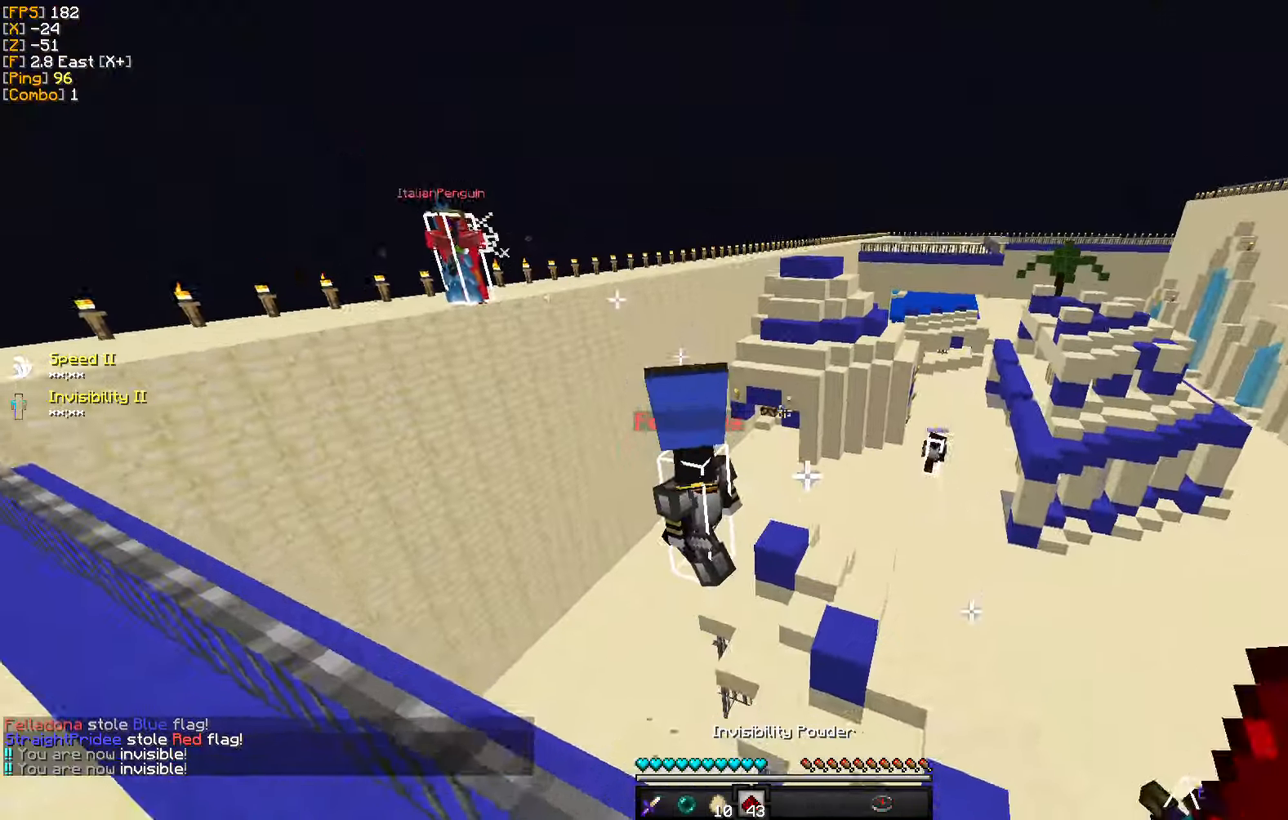
{"keys": ["d", "w"], "mouse": ["left"], "events": [[484, "mouse_left", "down"]]}
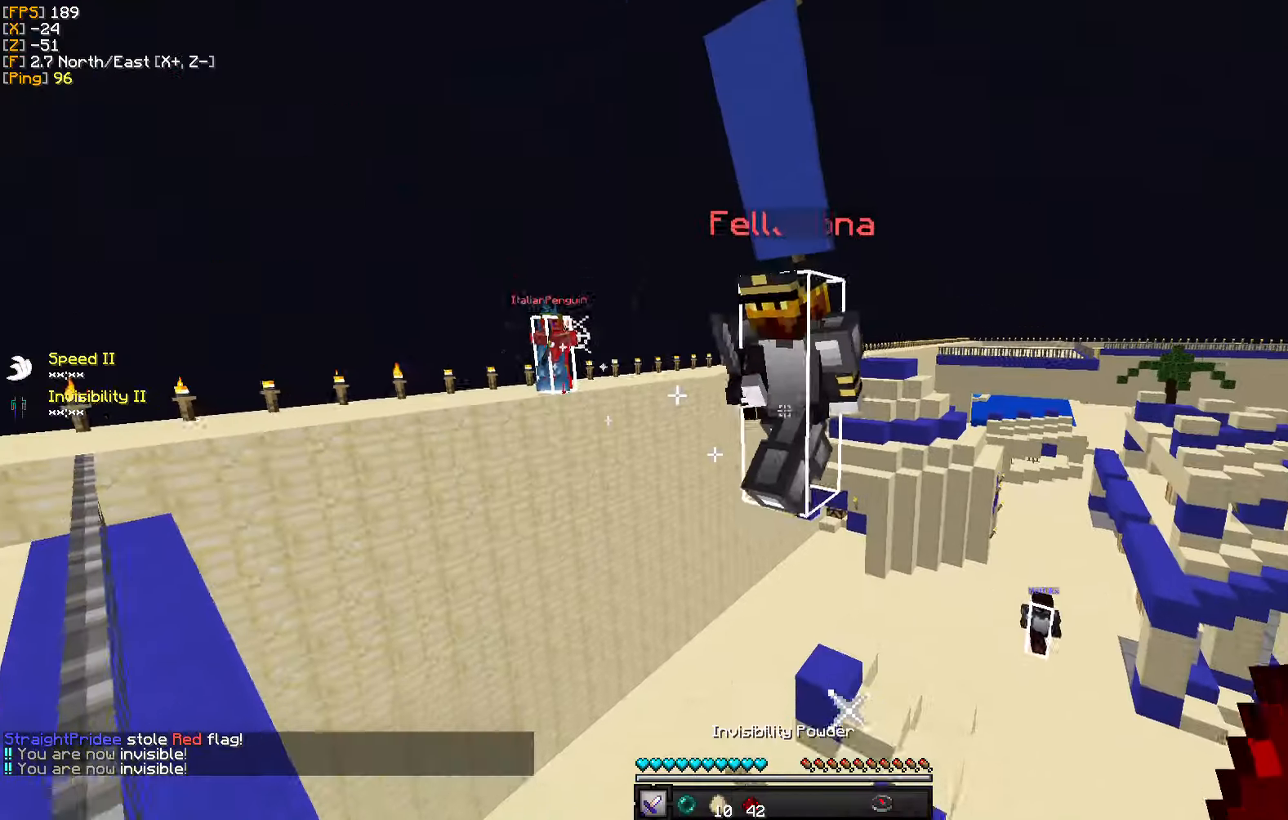
{"keys": ["d"], "mouse": ["left"], "events": [[84, "mouse_left", "up"], [84, "w", "up"], [100, "d", "up"], [134, "mouse_left", "down"], [150, "d", "down"], [234, "mouse_left", "up"], [300, "mouse_left", "down"], [400, "mouse_left", "up"], [467, "mouse_left", "down"]]}
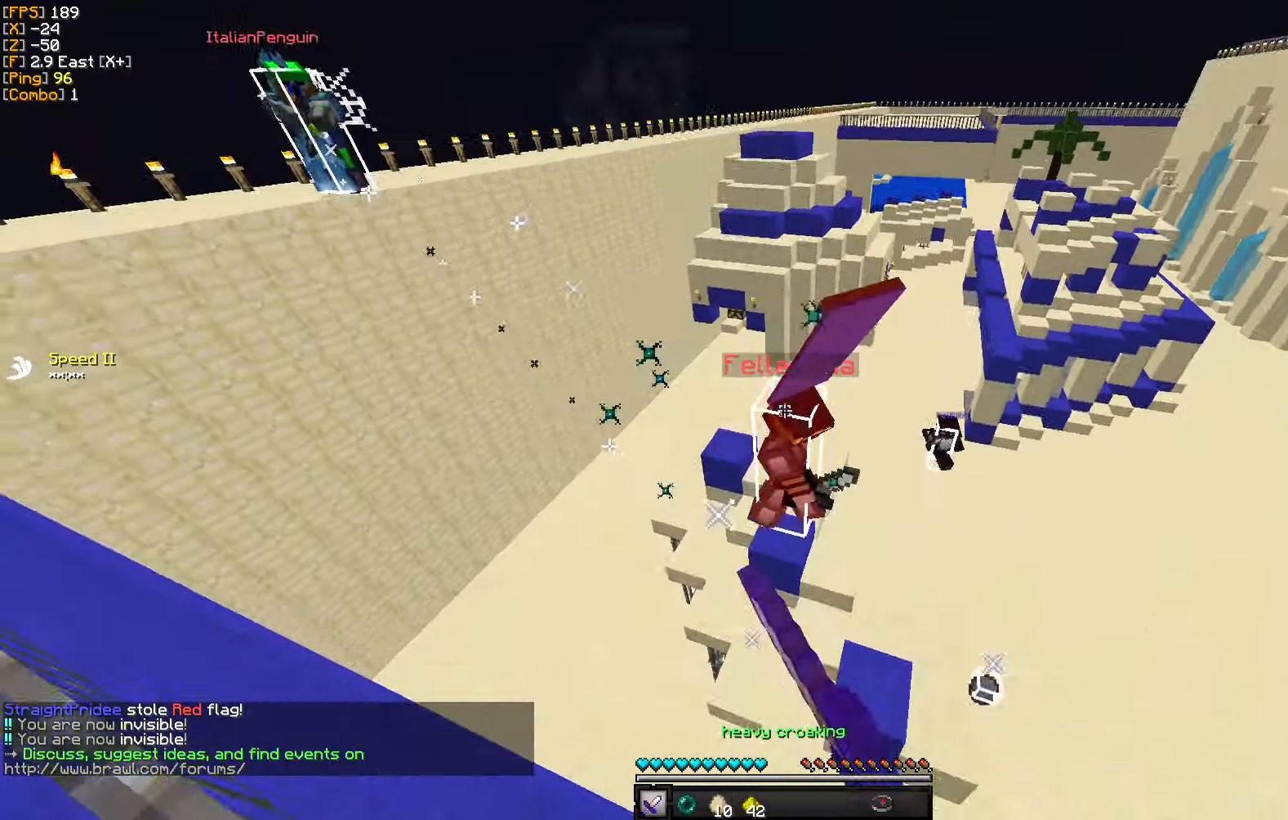
{"keys": ["d", "w"], "mouse": [], "events": [[50, "mouse_left", "up"], [317, "s", "down"], [384, "s", "up"], [484, "w", "down"]]}
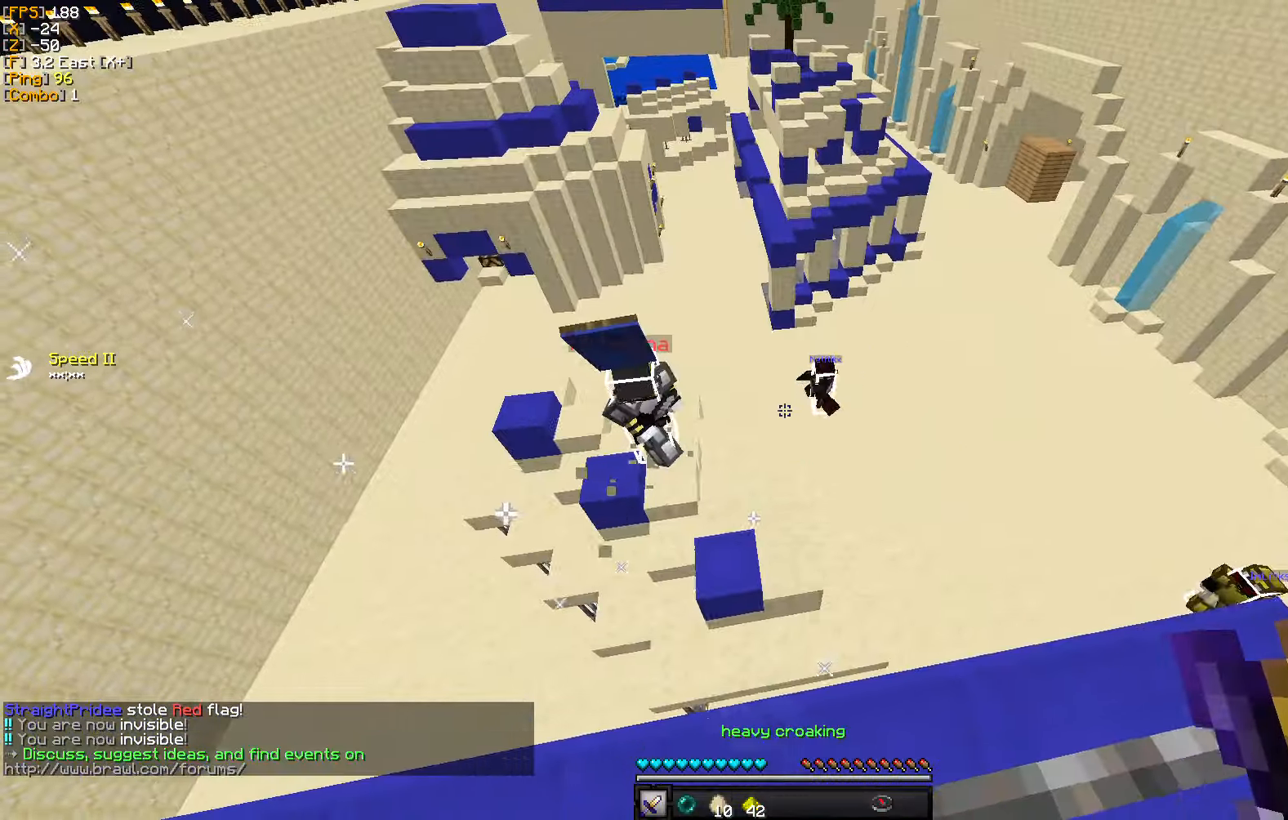
{"keys": ["d", "w"], "mouse": [], "events": [[134, "d", "up"], [484, "d", "down"]]}
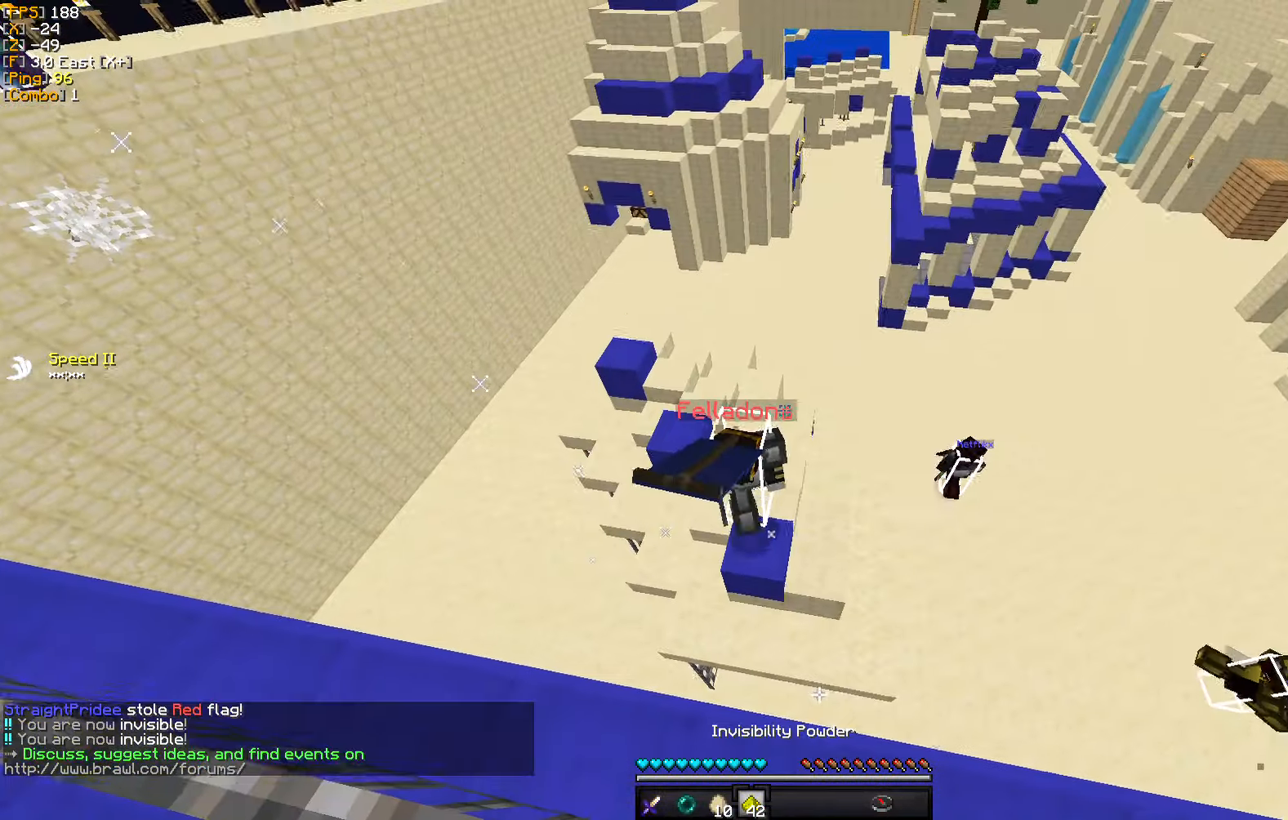
{"keys": ["d"], "mouse": ["left"], "events": [[267, "mouse_left", "down"], [384, "mouse_left", "up"], [384, "w", "up"], [450, "mouse_left", "down"]]}
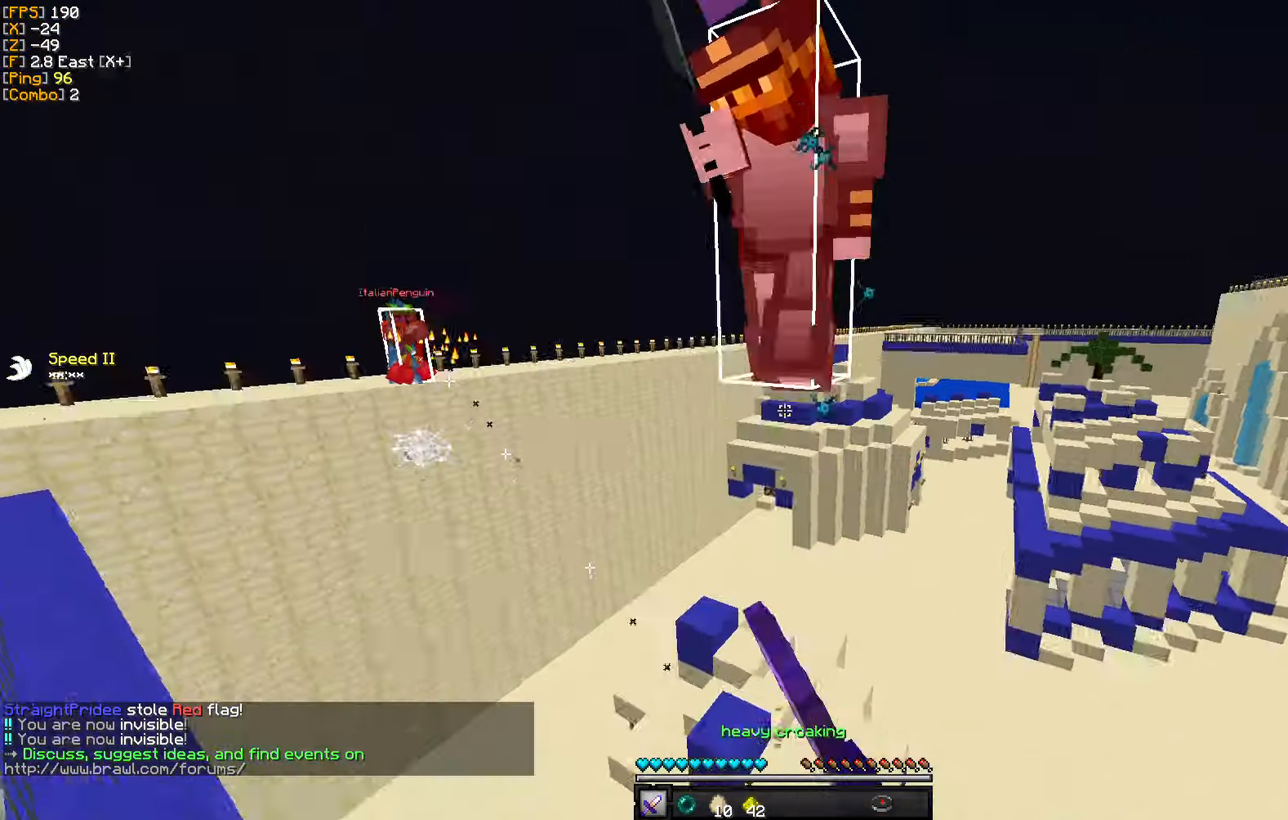
{"keys": ["a", "w"], "mouse": [], "events": [[50, "mouse_left", "up"], [50, "s", "down"], [117, "mouse_left", "down"], [134, "a", "down"], [134, "d", "up"], [200, "s", "up"], [217, "mouse_left", "up"], [284, "mouse_left", "down"], [350, "w", "down"], [367, "mouse_left", "up"]]}
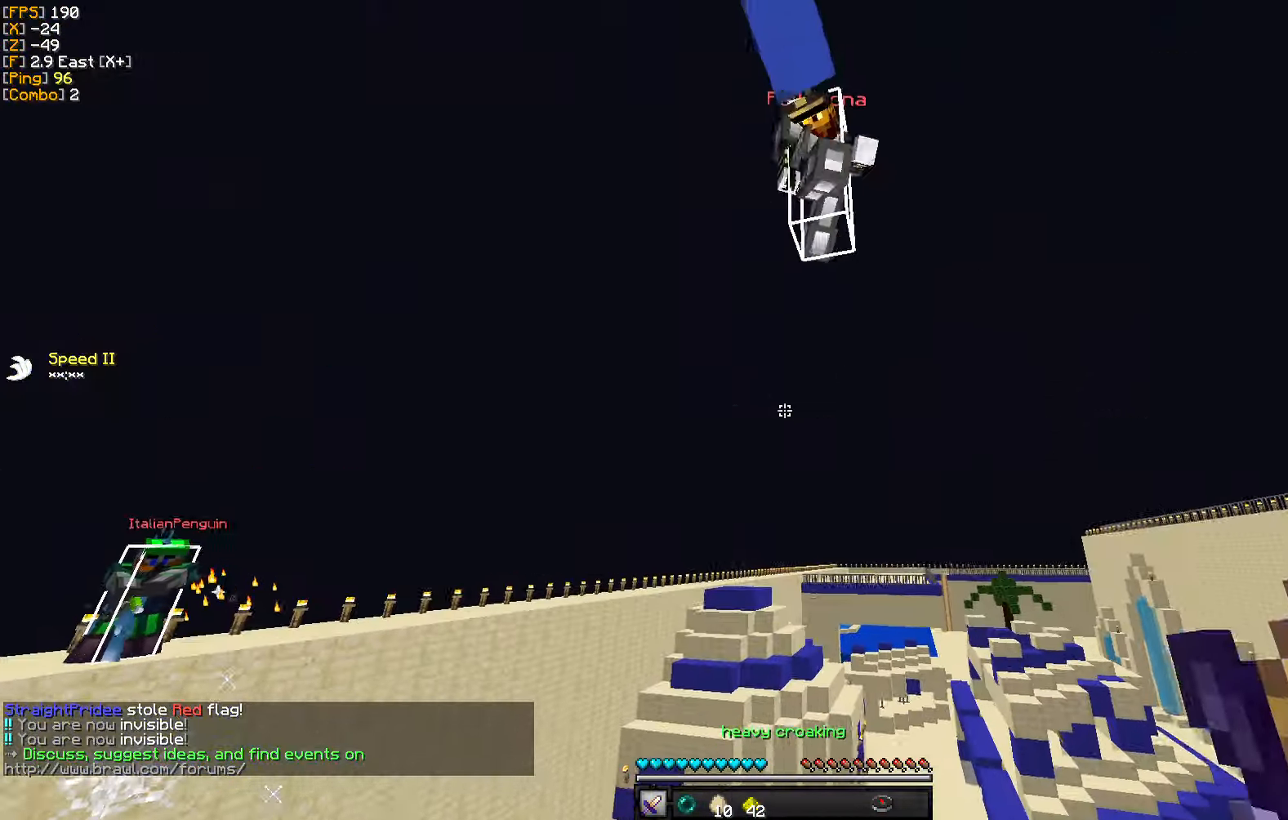
{"keys": ["d", "w"], "mouse": [], "events": [[67, "a", "up"], [84, "mouse_right", "down"], [184, "mouse_right", "up"], [250, "mouse_left", "down"], [300, "d", "down"], [334, "mouse_left", "up"], [417, "mouse_left", "down"], [500, "mouse_left", "up"]]}
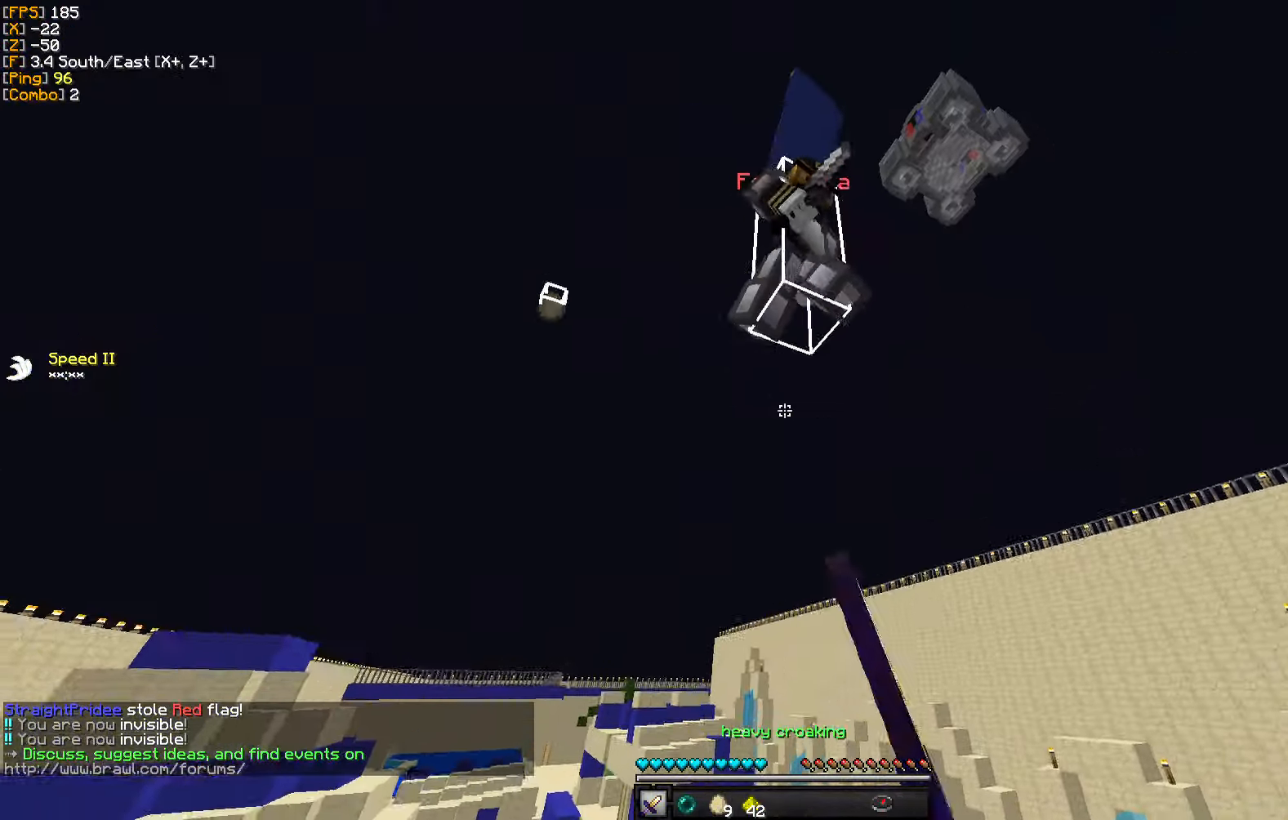
{"keys": ["d", "w"], "mouse": [], "events": [[67, "mouse_left", "down"], [167, "mouse_left", "up"], [234, "mouse_left", "down"], [300, "w", "up"], [334, "mouse_left", "up"], [367, "w", "down"], [384, "mouse_left", "down"], [500, "mouse_left", "up"]]}
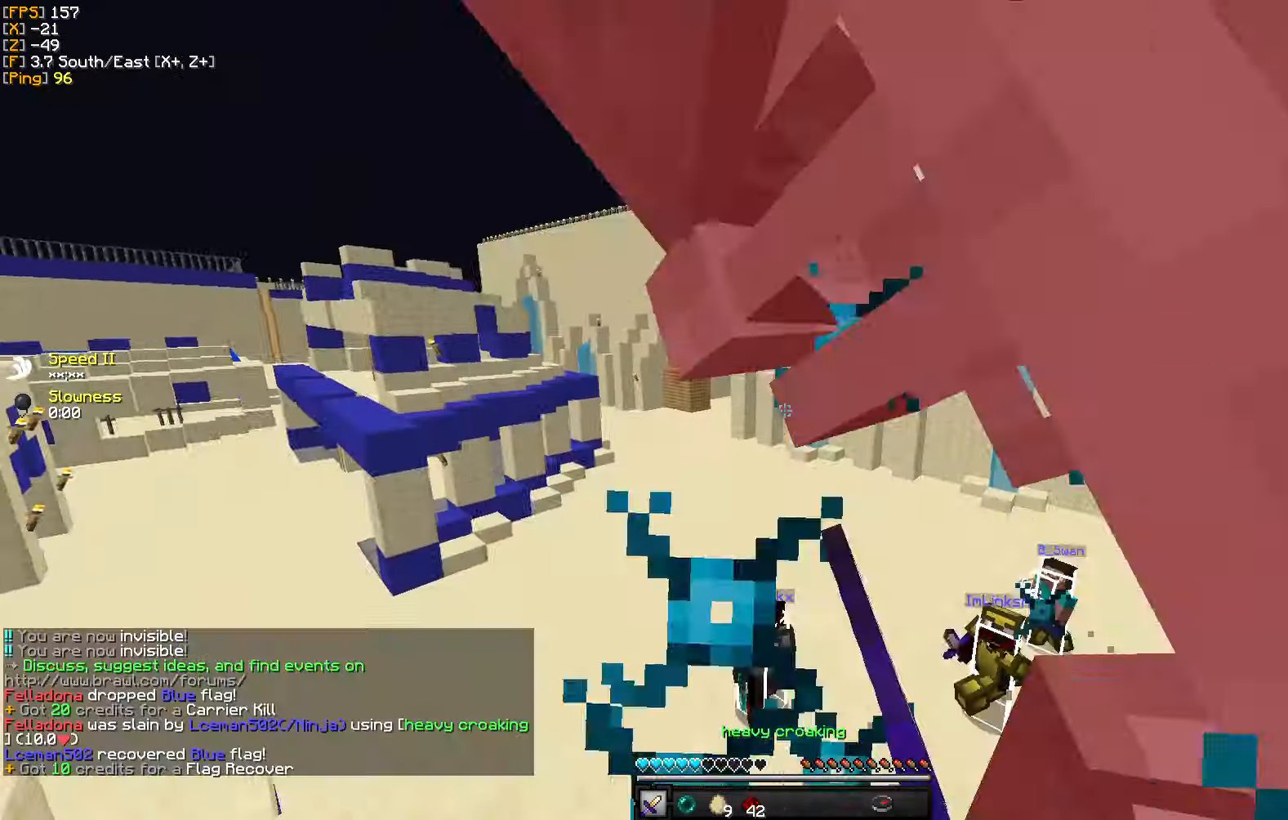
{"keys": ["w"], "mouse": [], "events": [[50, "mouse_left", "down"], [134, "mouse_left", "up"], [200, "mouse_left", "down"], [284, "mouse_left", "up"], [367, "mouse_left", "down"], [450, "d", "up"], [467, "mouse_left", "up"]]}
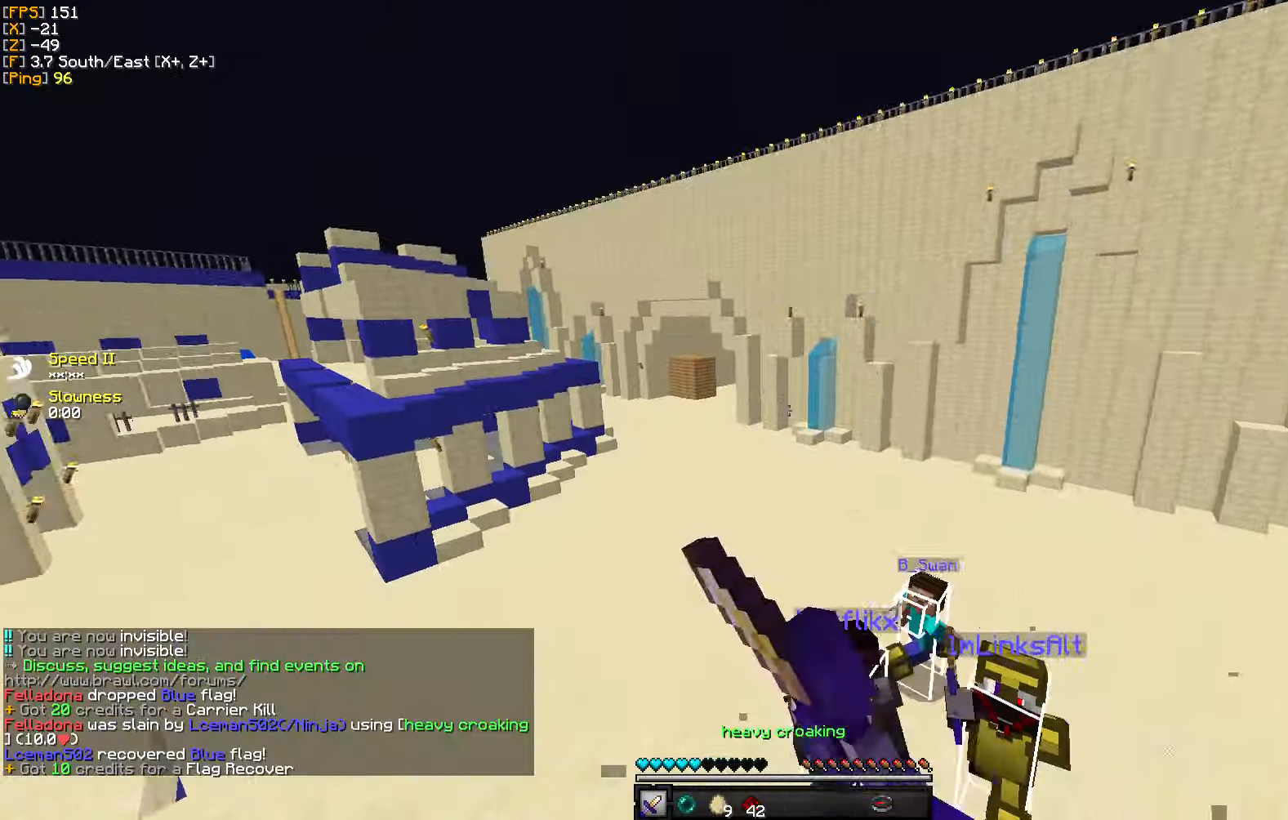
{"keys": ["d", "w"], "mouse": [], "events": [[450, "d", "down"]]}
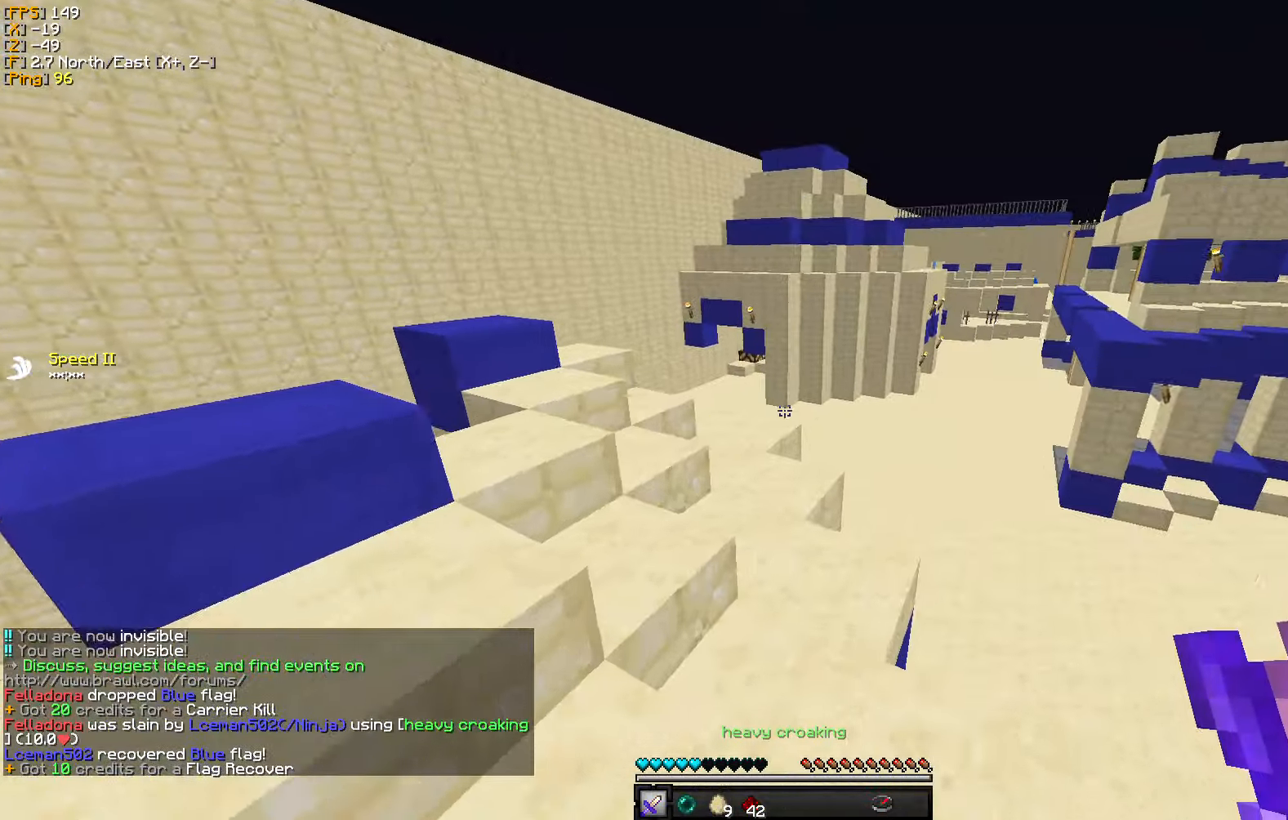
{"keys": ["w"], "mouse": [], "events": [[34, "d", "up"]]}
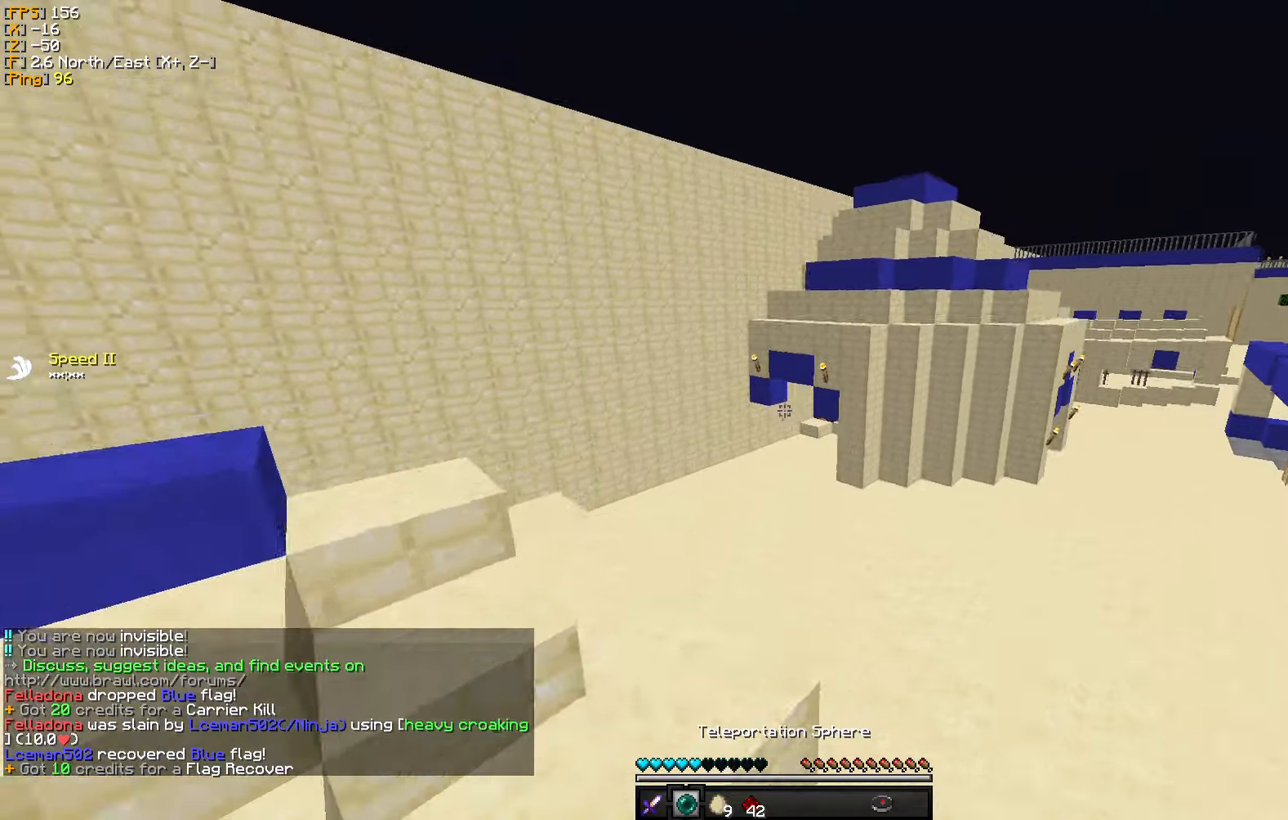
{"keys": ["w"], "mouse": [], "events": [[33, "mouse_right", "down"], [166, "mouse_right", "up"]]}
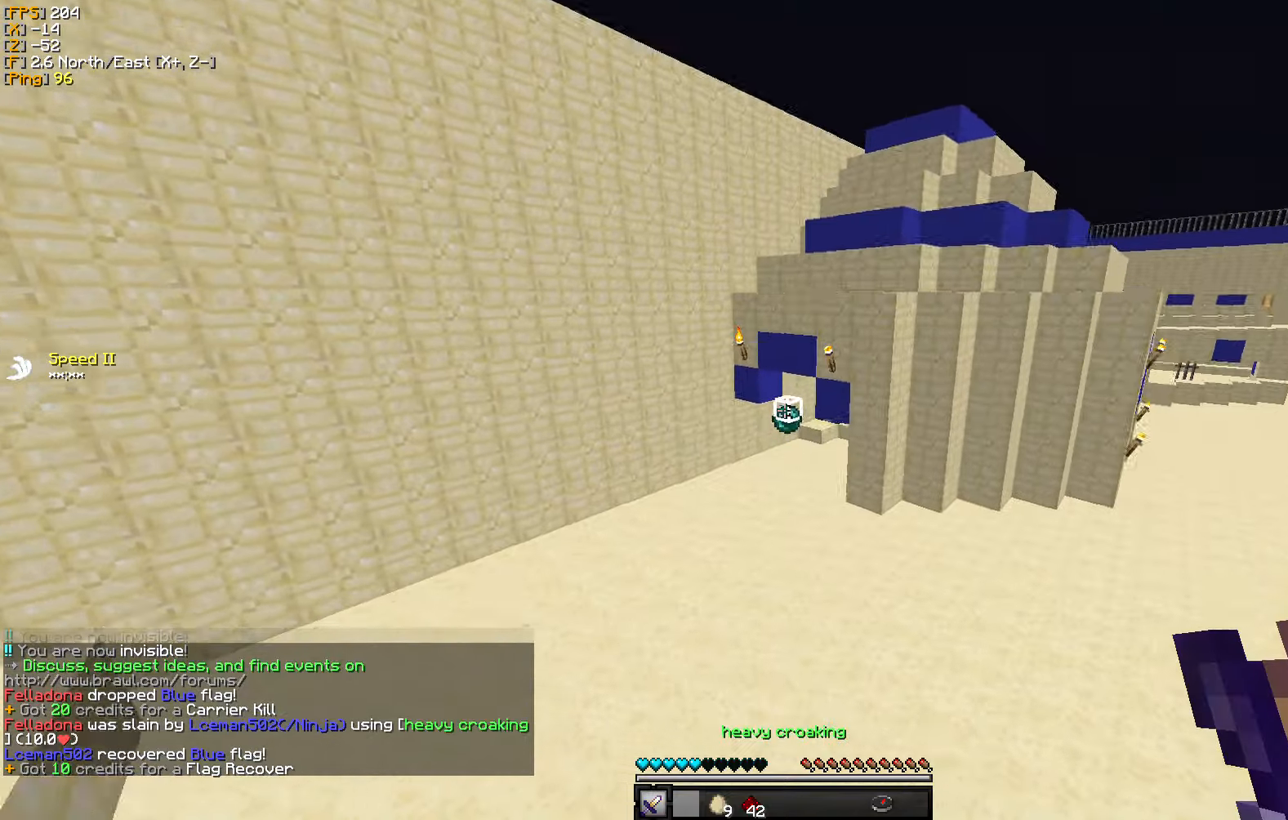
{"keys": ["d", "w"], "mouse": [], "events": [[450, "d", "down"]]}
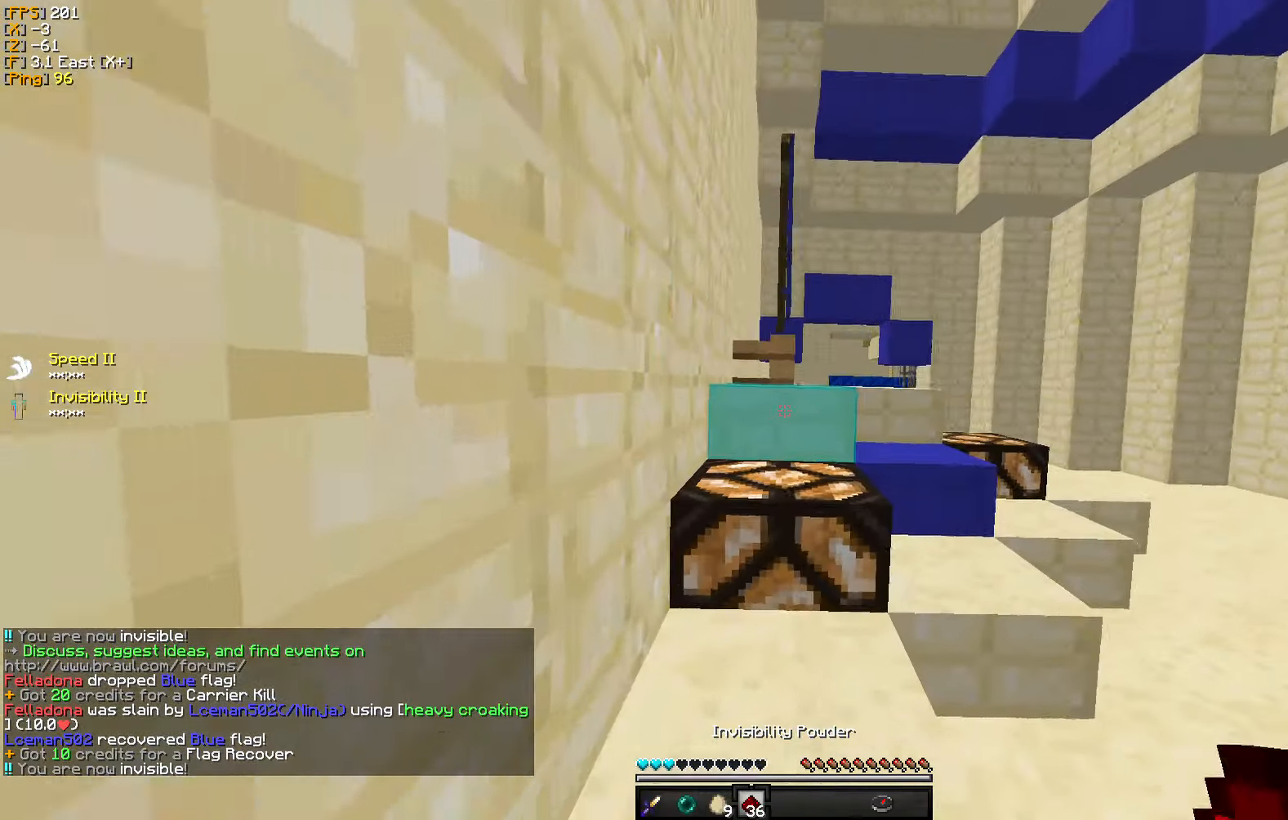
{"keys": ["d", "w"], "mouse": [], "events": []}
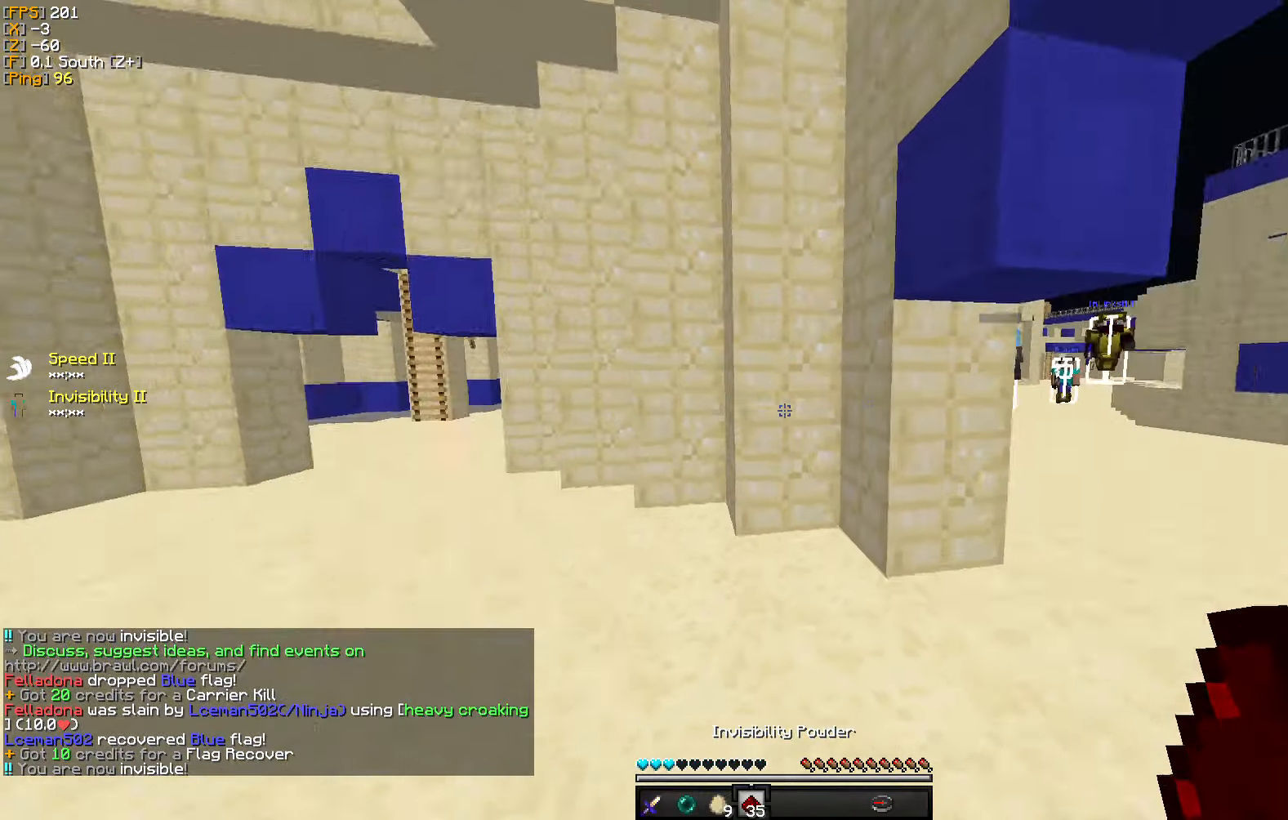
{"keys": ["w"], "mouse": [], "events": [[366, "d", "up"]]}
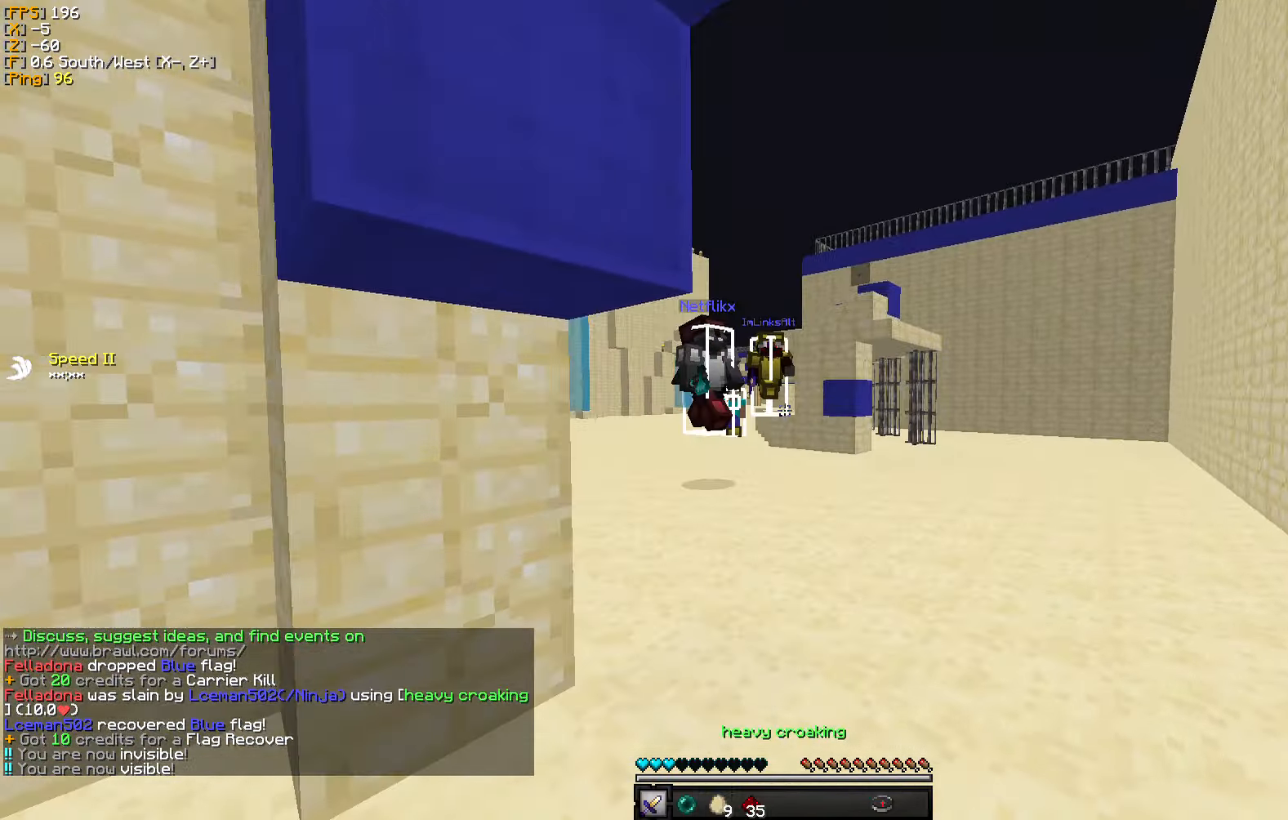
{"keys": ["w"], "mouse": ["right"], "events": [[450, "mouse_right", "down"]]}
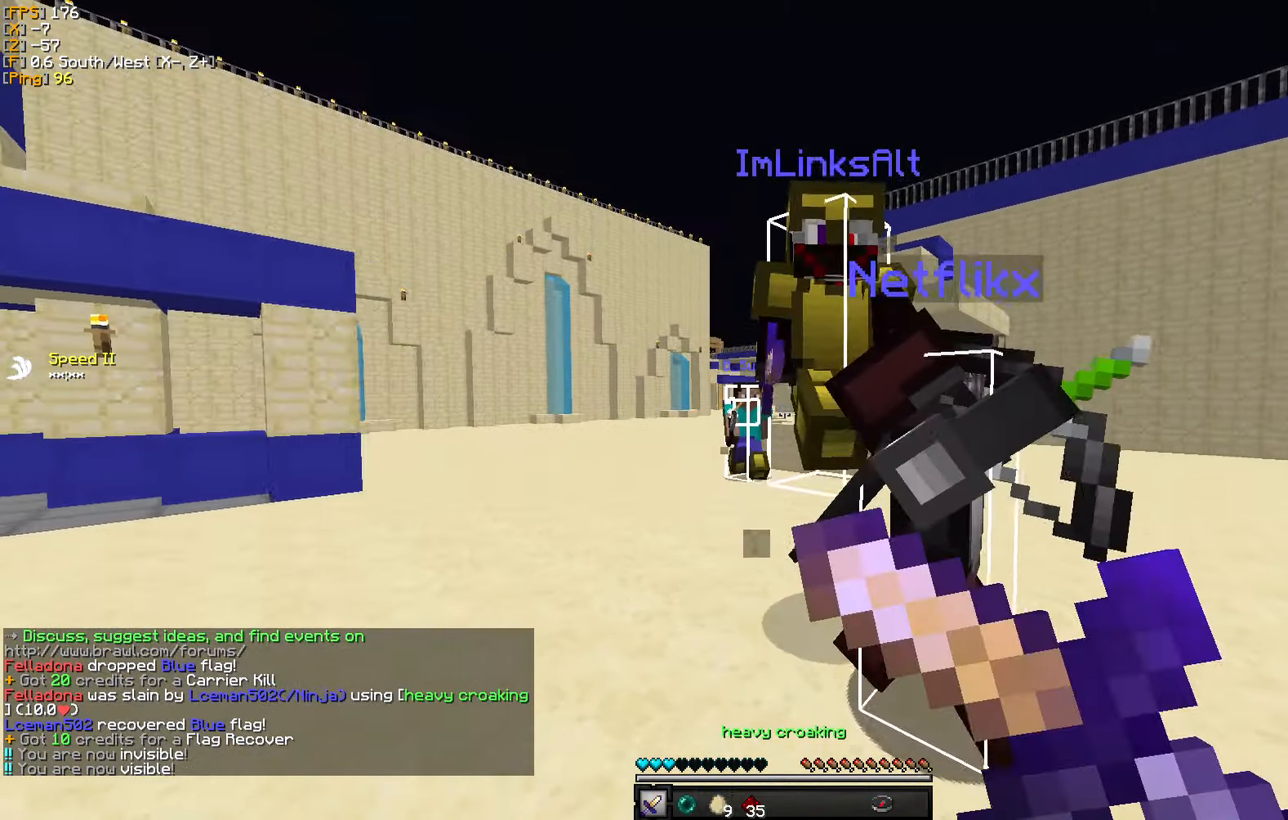
{"keys": [], "mouse": ["right"], "events": [[16, "w", "up"]]}
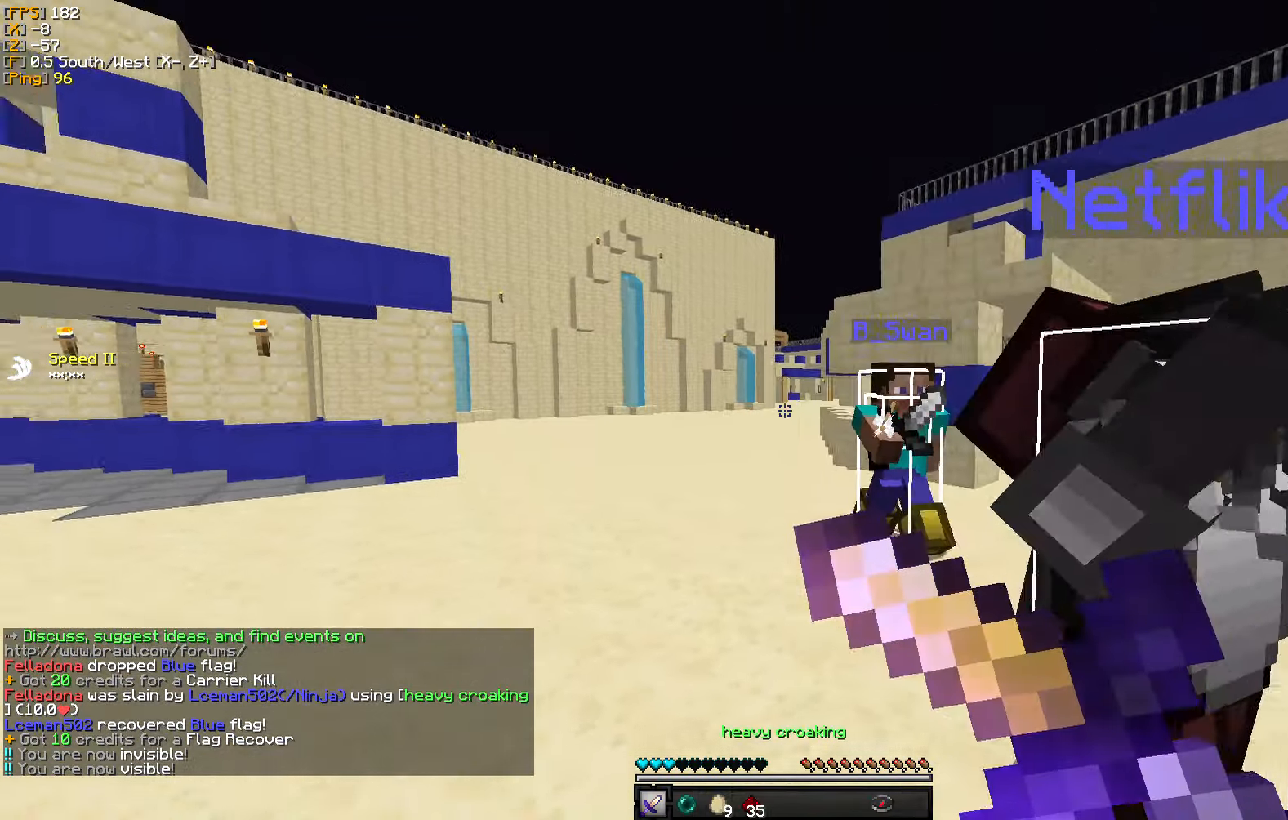
{"keys": [], "mouse": ["right"], "events": []}
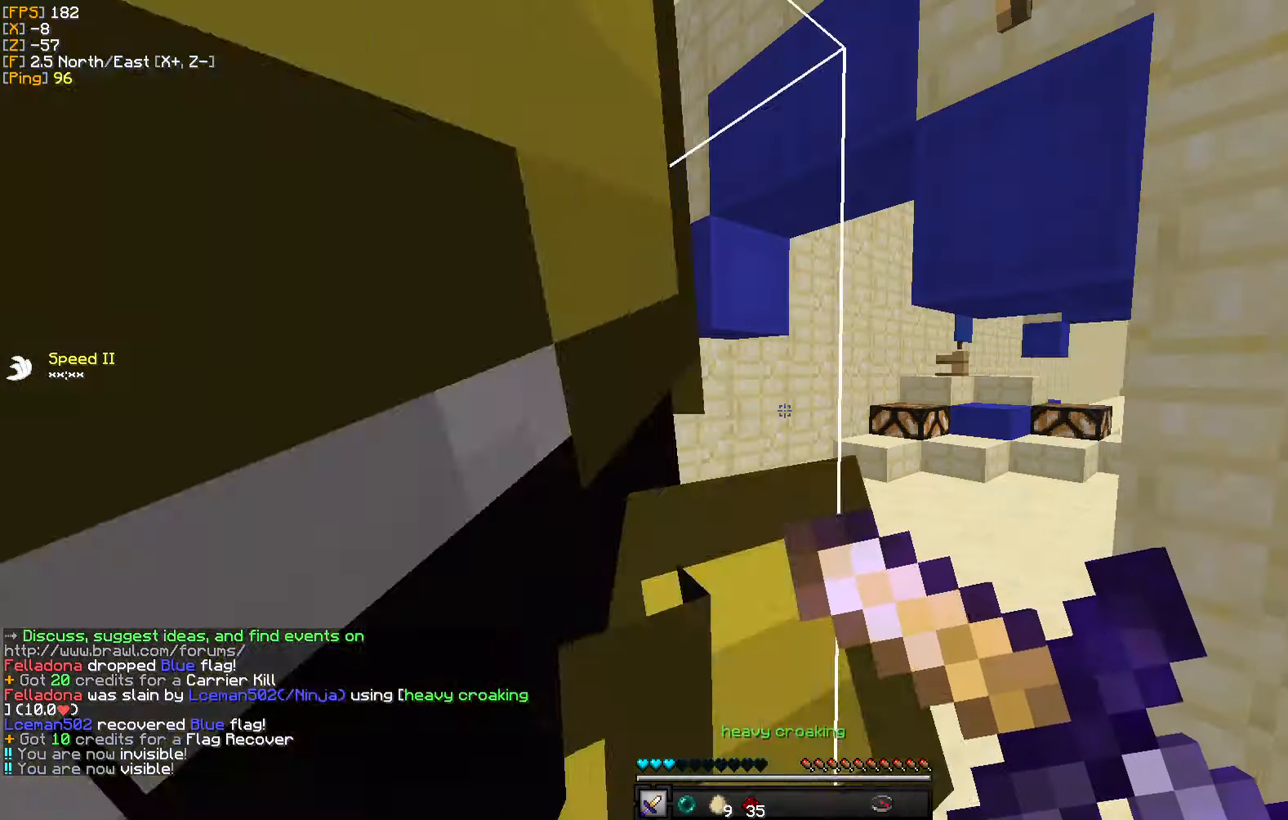
{"keys": ["d"], "mouse": ["right"], "events": [[366, "d", "down"]]}
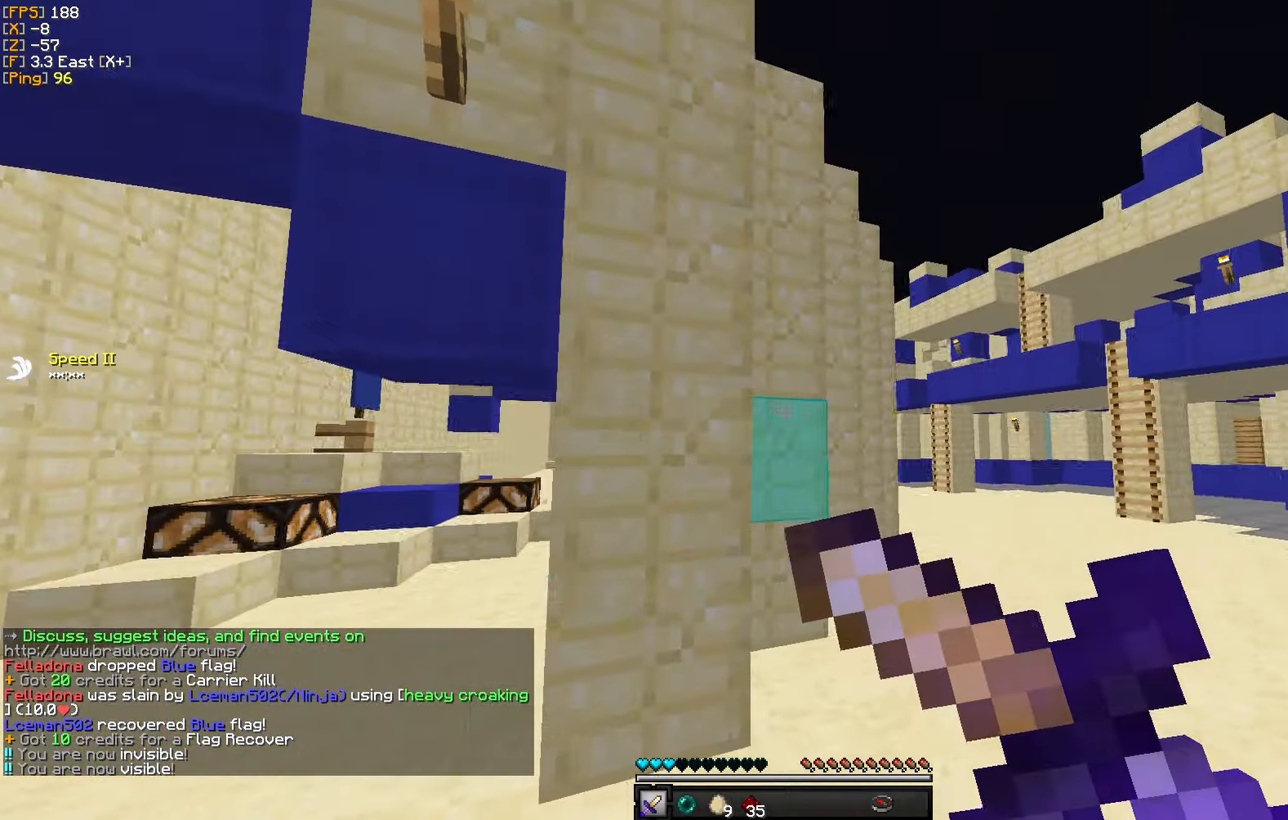
{"keys": [], "mouse": ["right"], "events": [[266, "d", "up"]]}
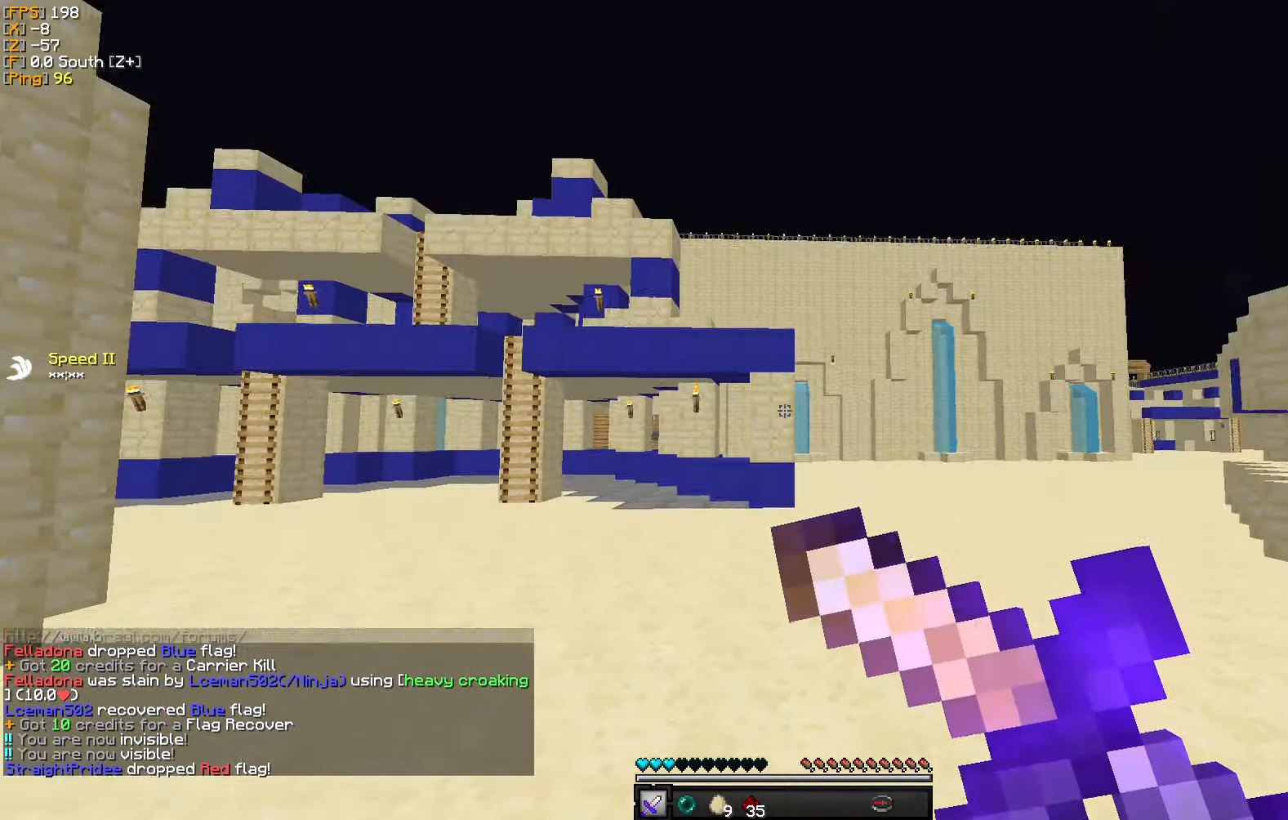
{"keys": [], "mouse": ["right"], "events": []}
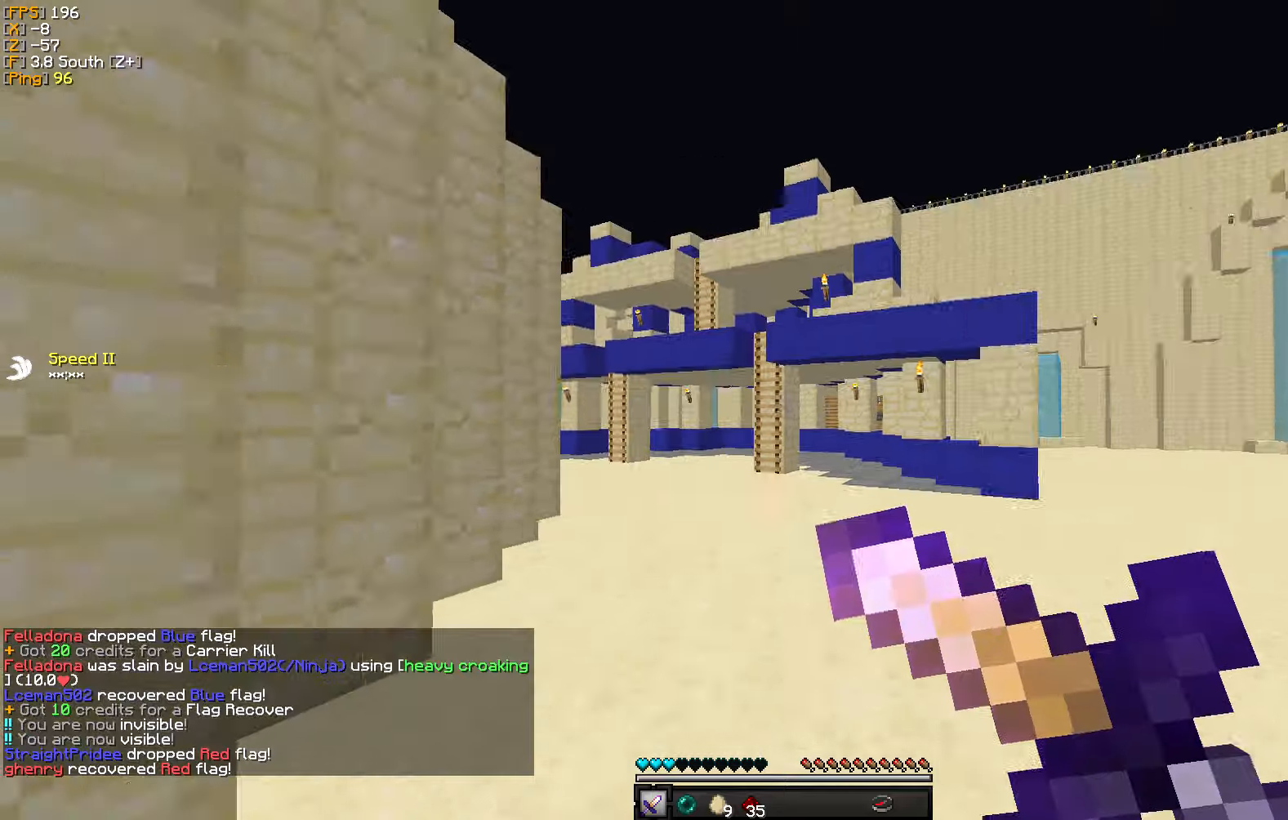
{"keys": ["d"], "mouse": ["right"], "events": [[67, "a", "down"], [100, "w", "down"], [250, "a", "up"], [350, "d", "down"], [433, "w", "up"]]}
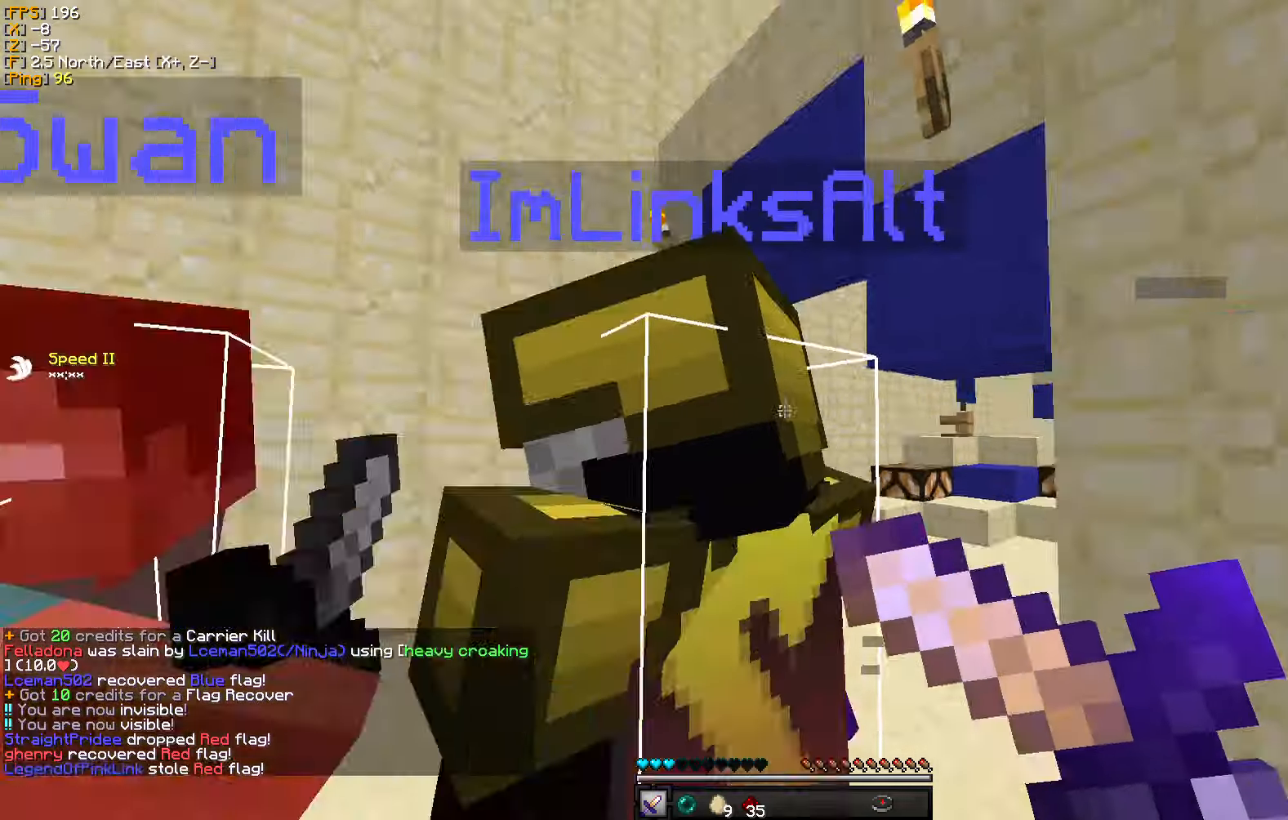
{"keys": ["a"], "mouse": ["right"], "events": [[200, "s", "down"], [267, "d", "up"], [300, "a", "down"], [433, "s", "up"]]}
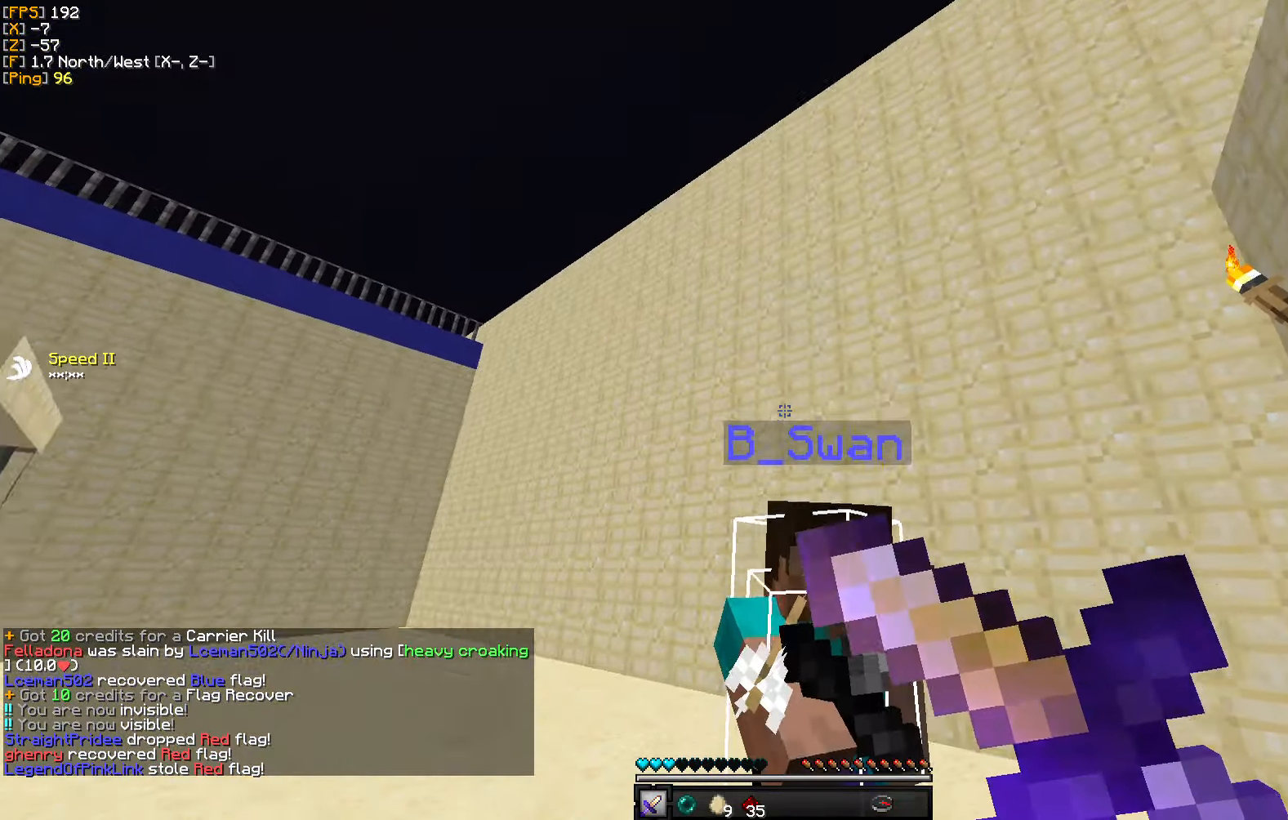
{"keys": ["w"], "mouse": ["right"], "events": [[333, "w", "down"], [433, "a", "up"]]}